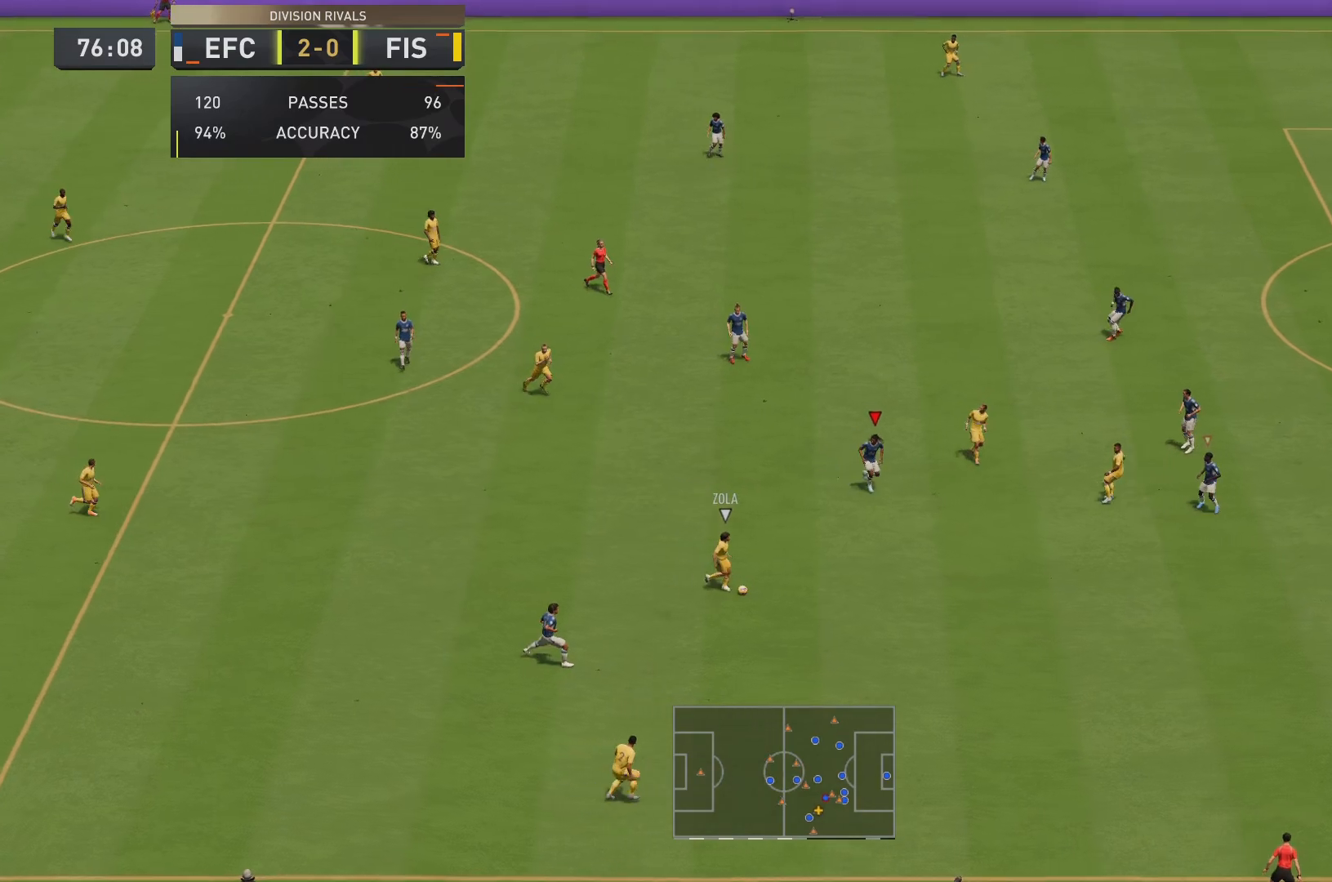
Gameplay with a controller (PlayStation layout); each line is a JSON object with the inputs held at the frame after it. "events" lists button and stick changes between this image and that frame as [ms after this image, input, new state], when the widget could be followed in between. Not read: L3 R3.
{"buttons": ["L2", "R2"], "left_stick": "down-right", "right_stick": "center", "events": [[400, "R2", "down"]]}
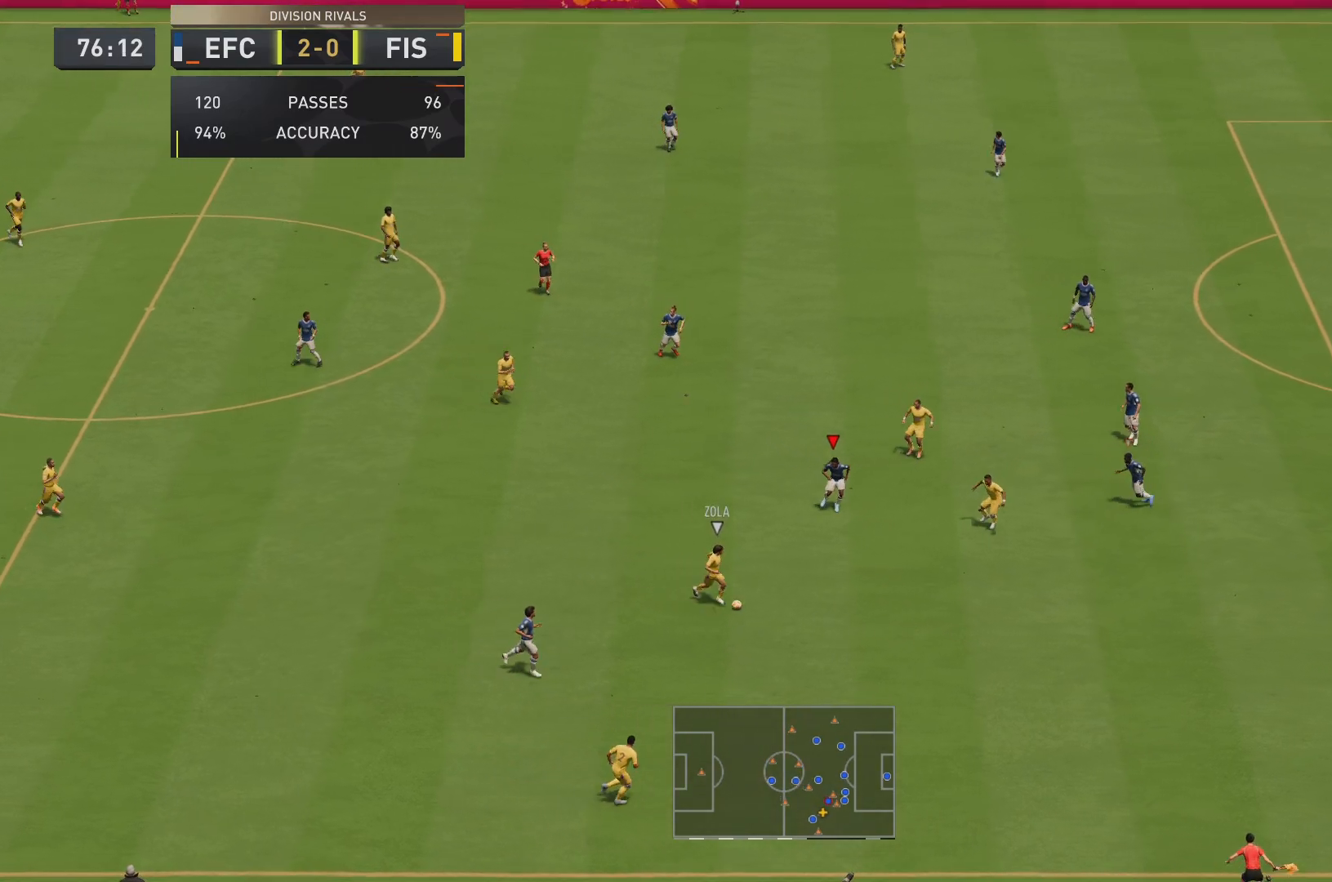
{"buttons": ["R2"], "left_stick": "down-right", "right_stick": "center", "events": [[34, "L2", "up"]]}
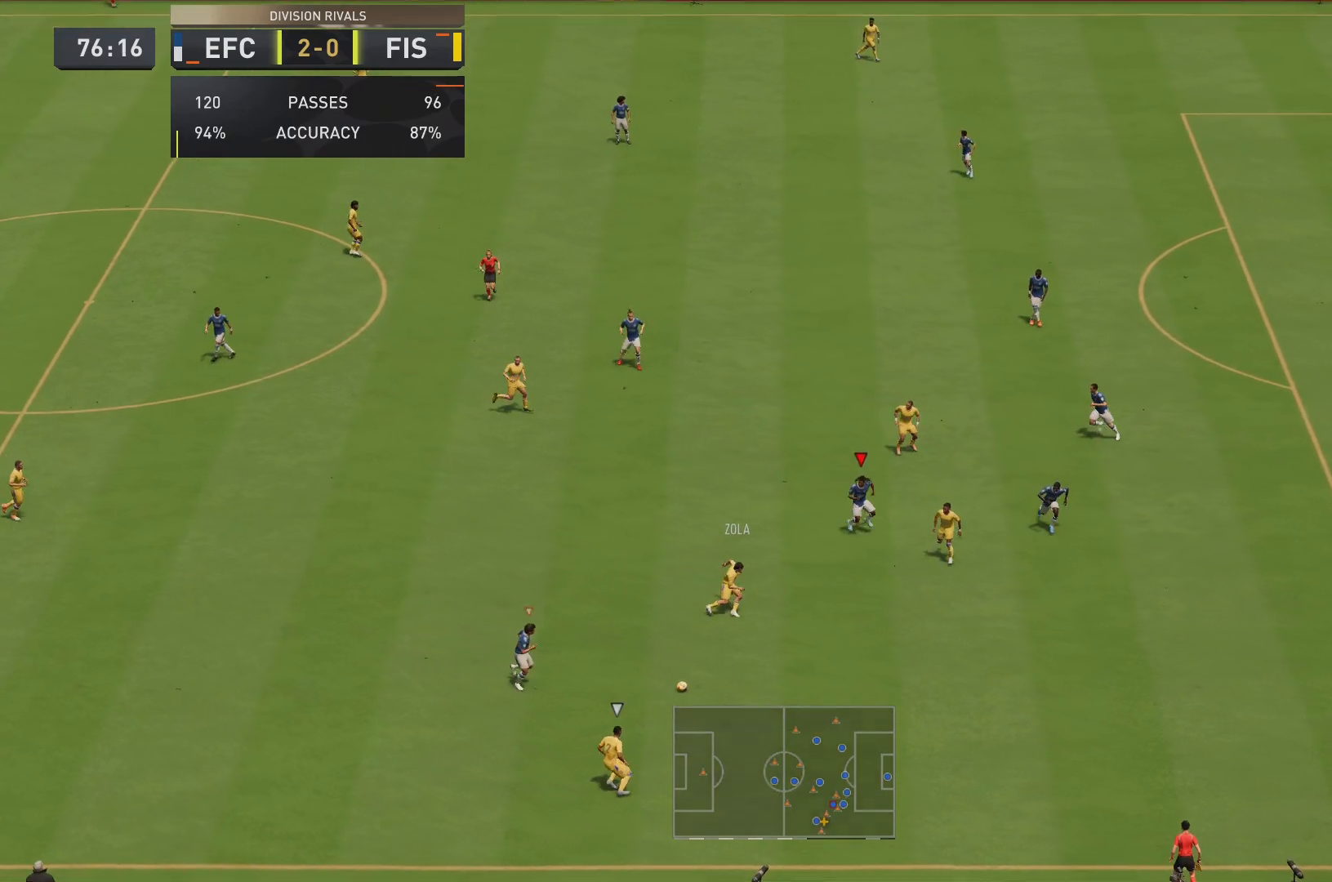
{"buttons": [], "left_stick": "center", "right_stick": "center", "events": [[50, "R2", "up"], [67, "left_stick", "center"], [267, "left_stick", "down"], [417, "left_stick", "center"]]}
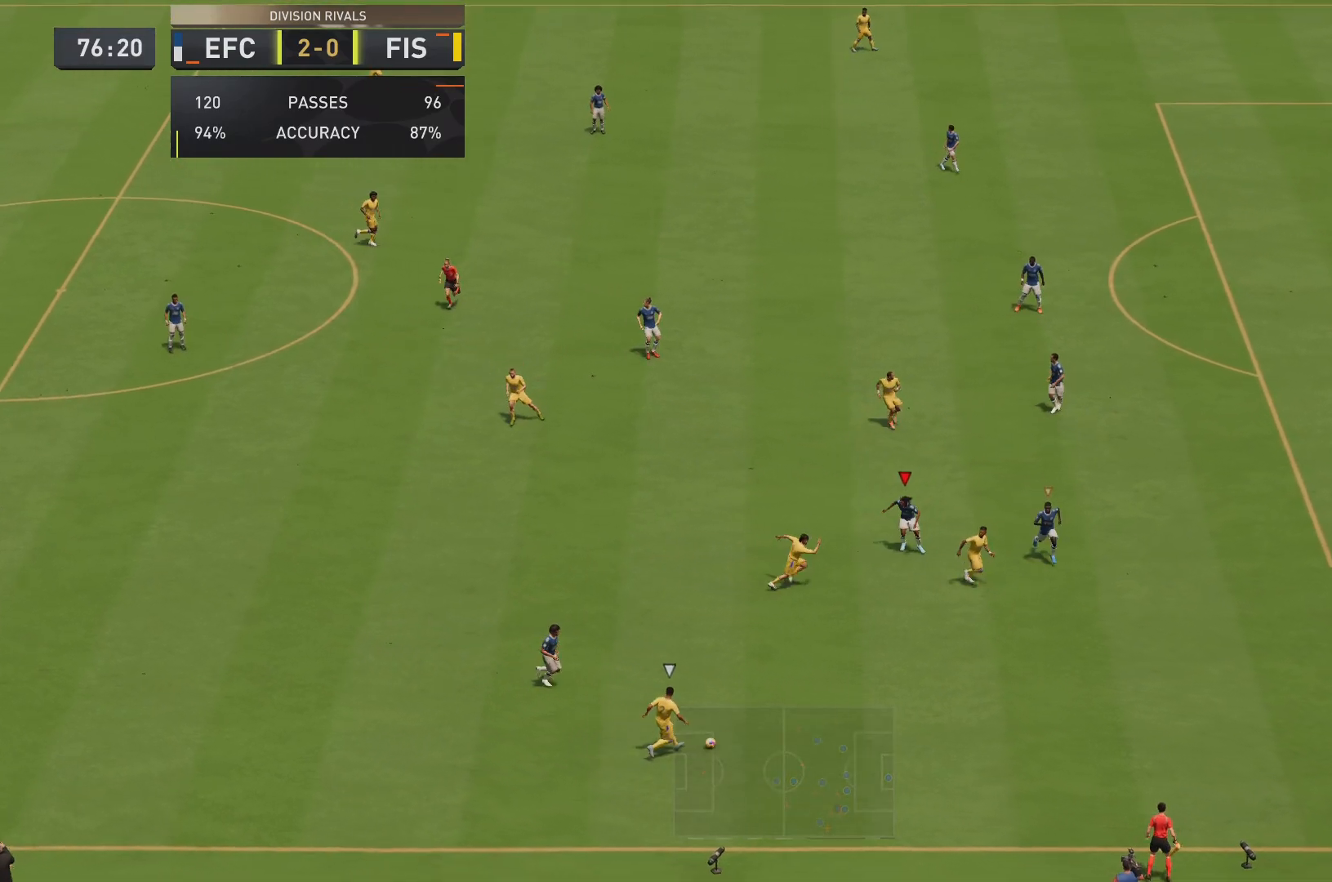
{"buttons": [], "left_stick": "down-right", "right_stick": "center", "events": [[434, "left_stick", "down-right"]]}